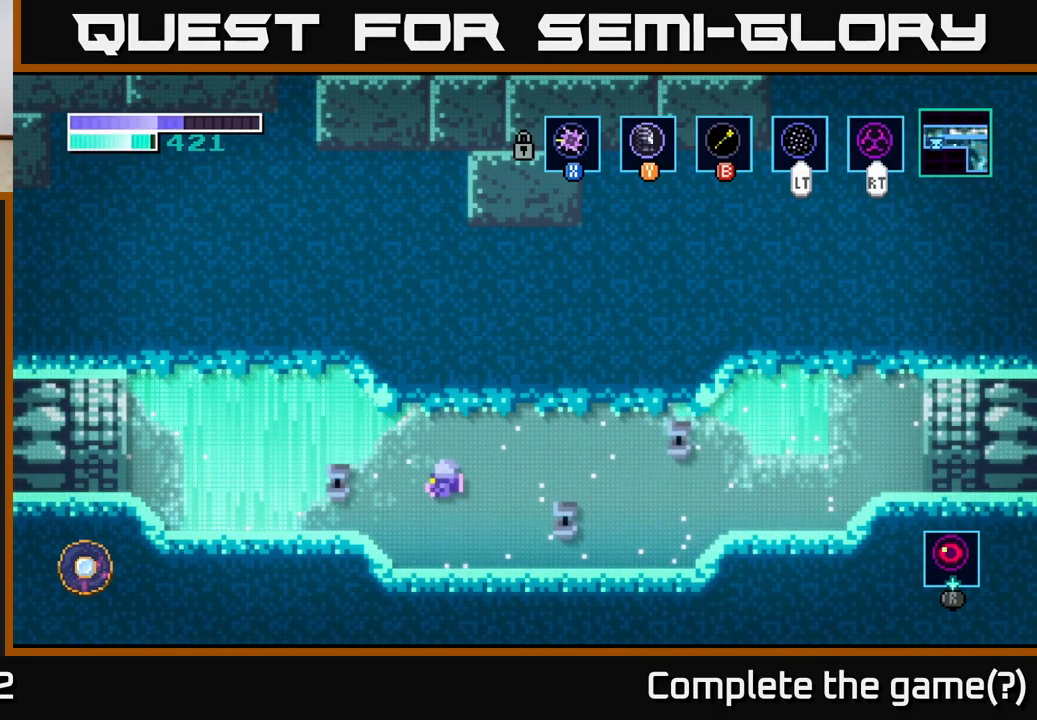
Gameplay with a controller (Xbox layout); each line is a JSON object with the inputs held at the frame after it. "events" lists button and stick changes between this image and that frame as [ms after this image, input, new state], when the widget could be followed in between.
{"buttons": ["L1"], "left_stick": "left", "right_stick": "center", "events": [[100, "A", "down"], [217, "A", "up"], [350, "A", "down"], [483, "A", "up"]]}
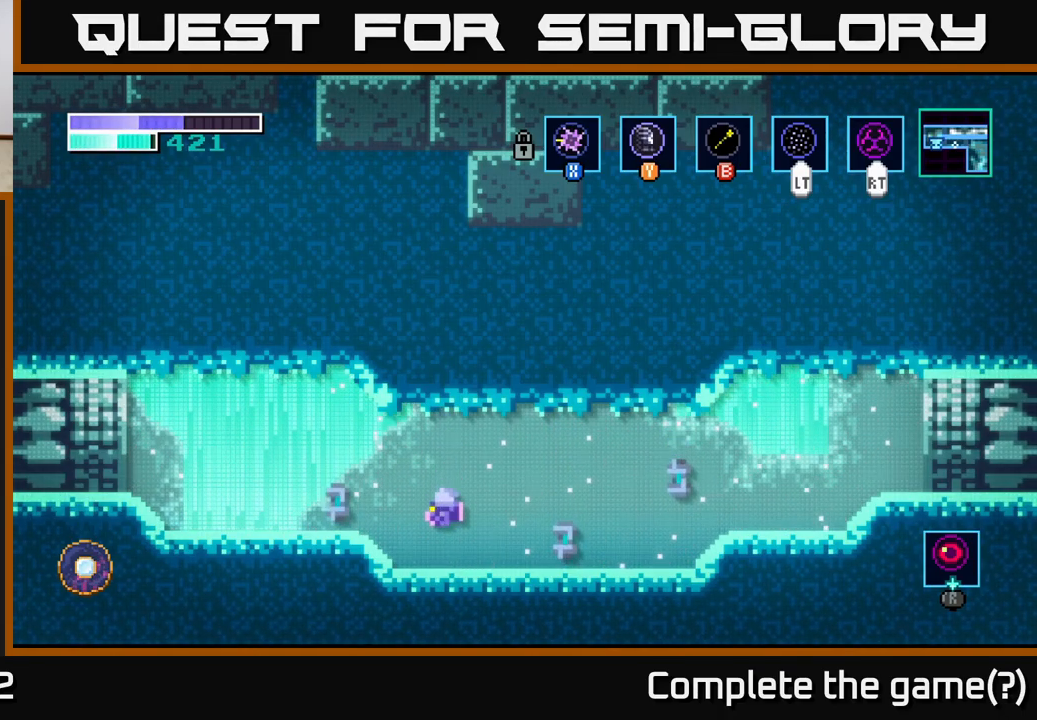
{"buttons": ["L1"], "left_stick": "left", "right_stick": "center", "events": [[83, "A", "down"], [200, "A", "up"]]}
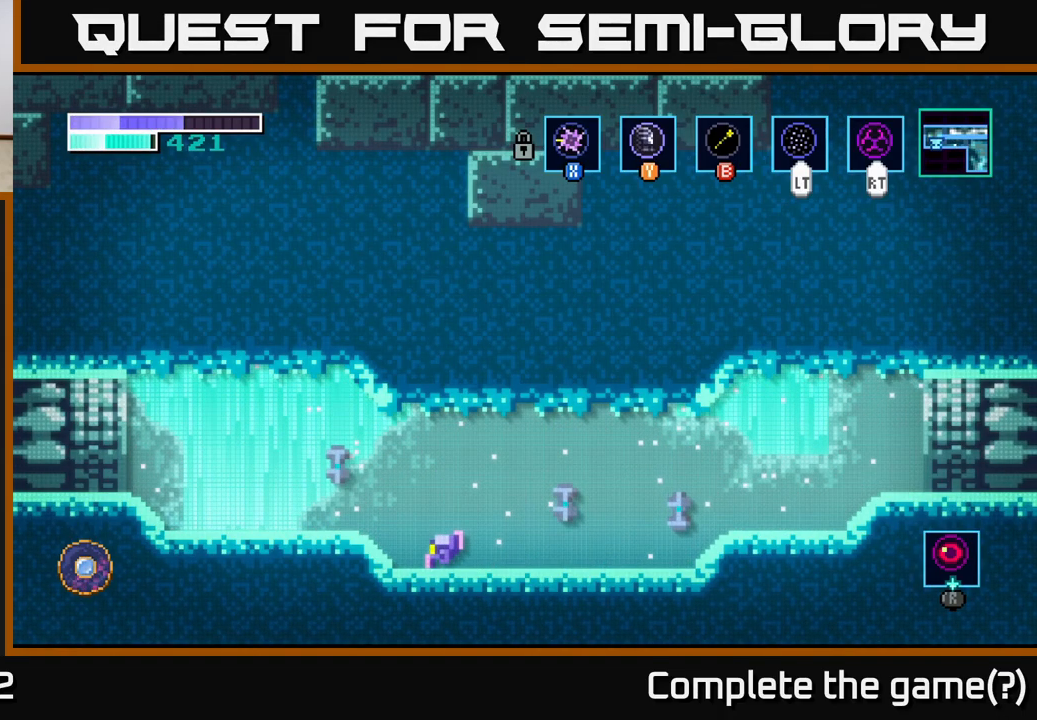
{"buttons": ["A", "L1"], "left_stick": "left", "right_stick": "center", "events": [[33, "A", "down"], [433, "A", "up"], [483, "A", "down"]]}
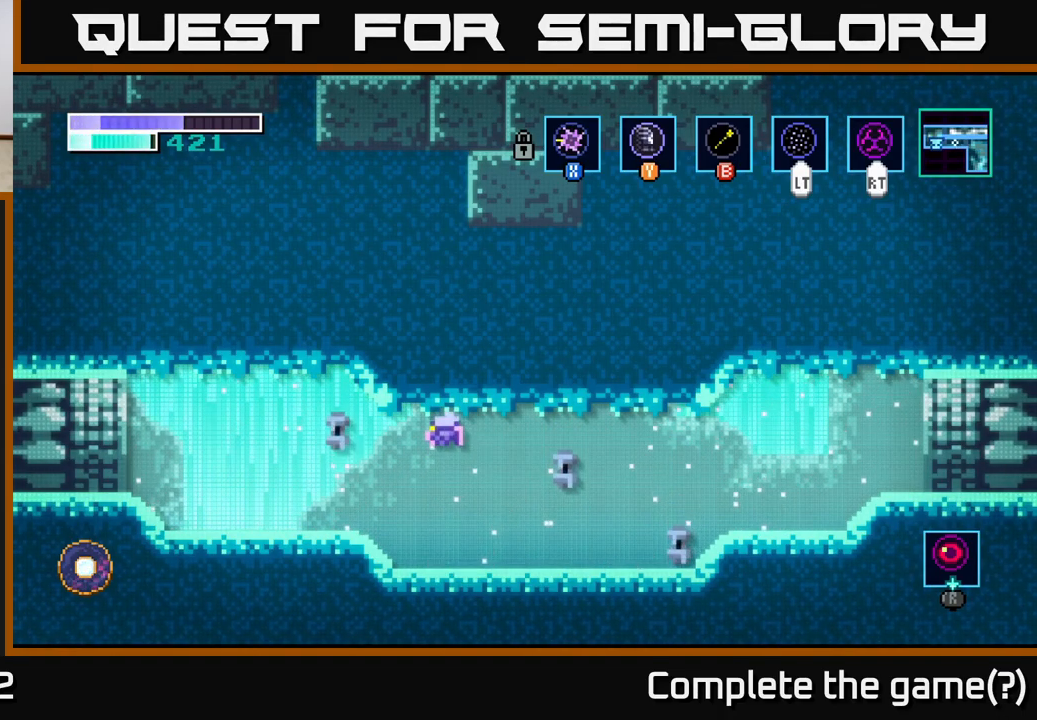
{"buttons": ["A", "L1"], "left_stick": "left", "right_stick": "center", "events": []}
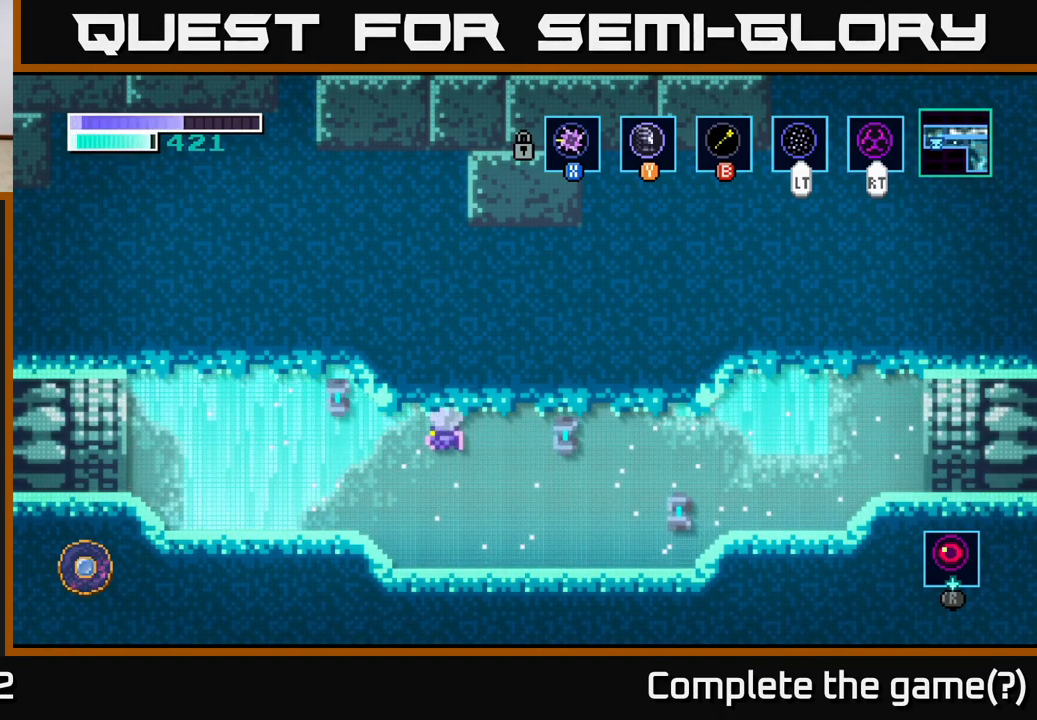
{"buttons": ["A", "L1"], "left_stick": "left", "right_stick": "center", "events": []}
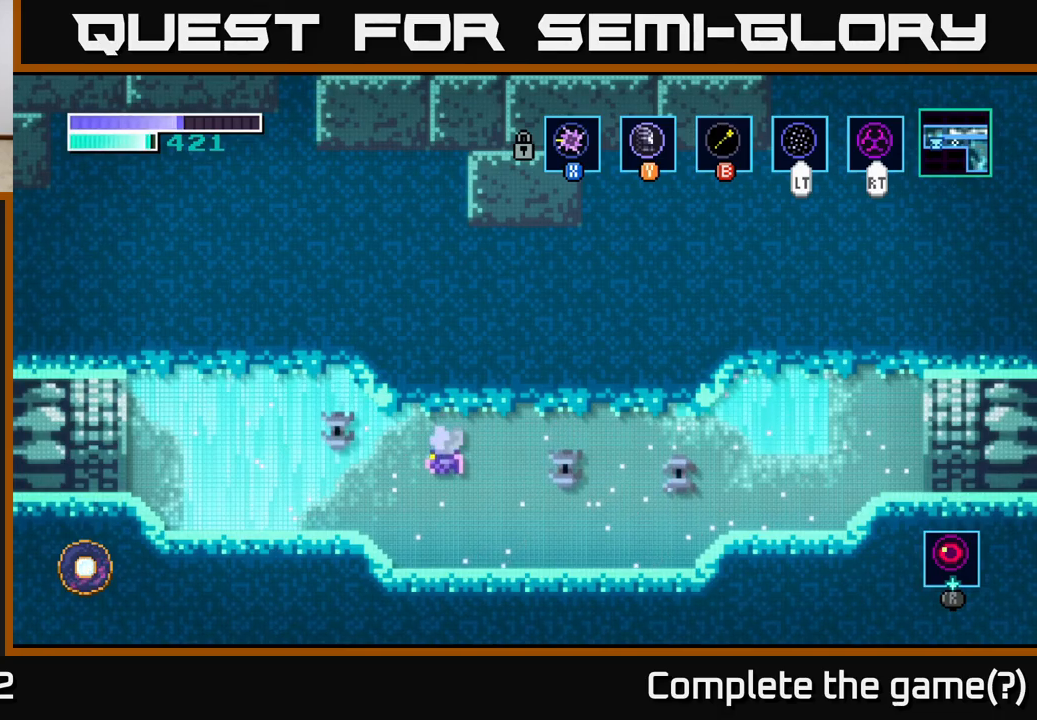
{"buttons": ["A", "L1"], "left_stick": "left", "right_stick": "center", "events": []}
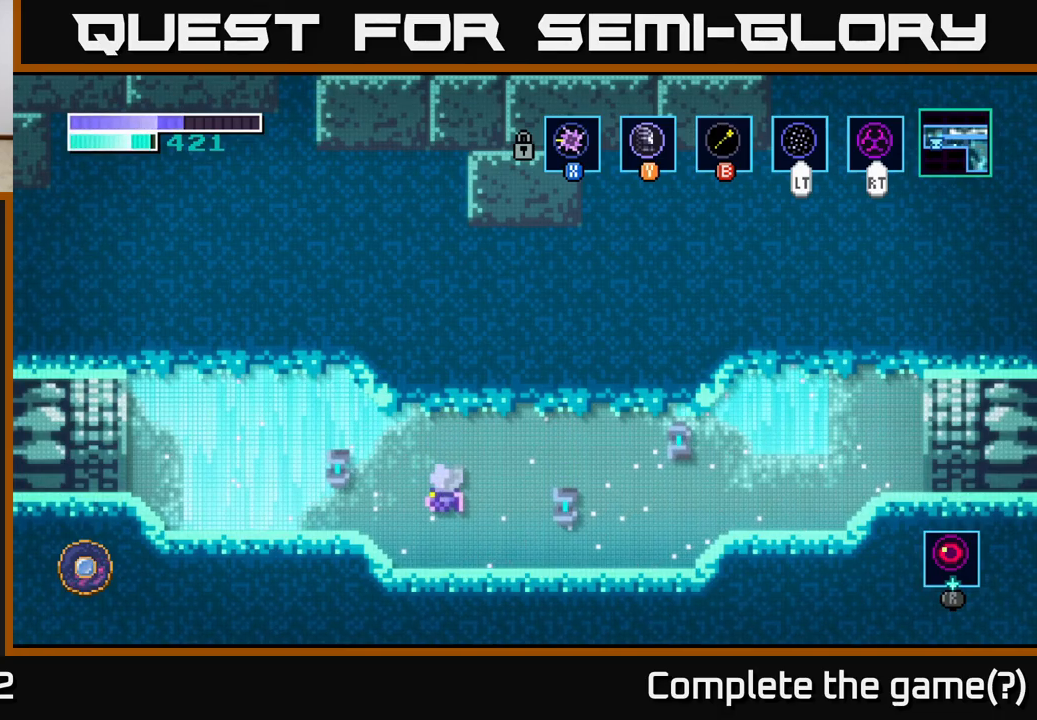
{"buttons": ["A", "L1"], "left_stick": "left", "right_stick": "center", "events": []}
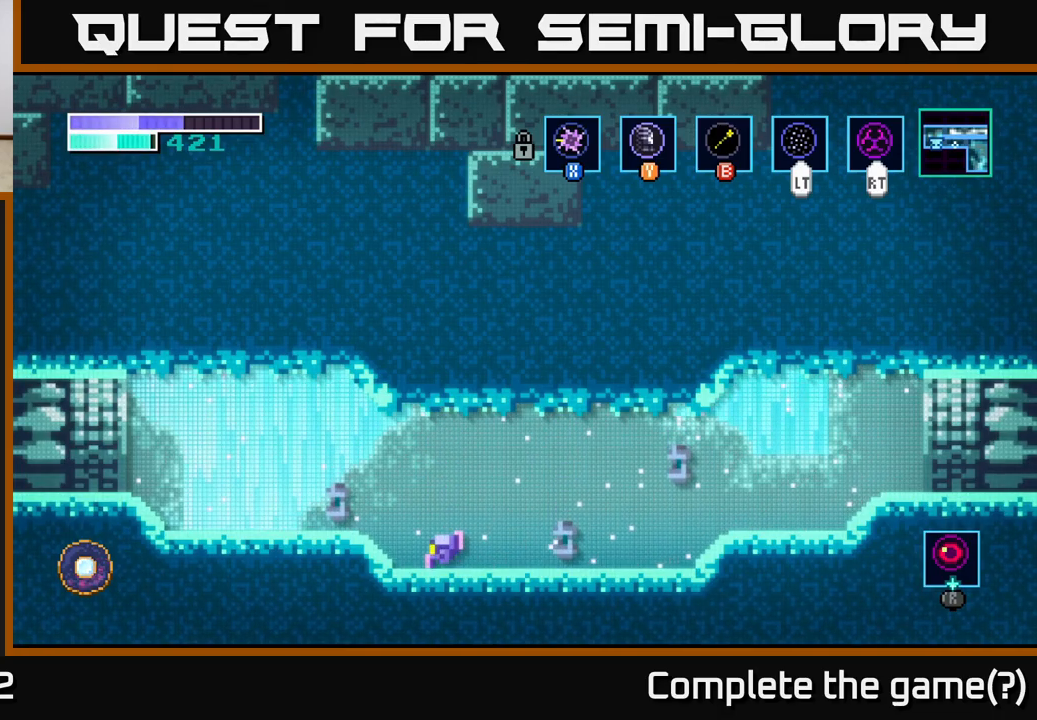
{"buttons": ["L1"], "left_stick": "left", "right_stick": "center", "events": [[67, "A", "up"]]}
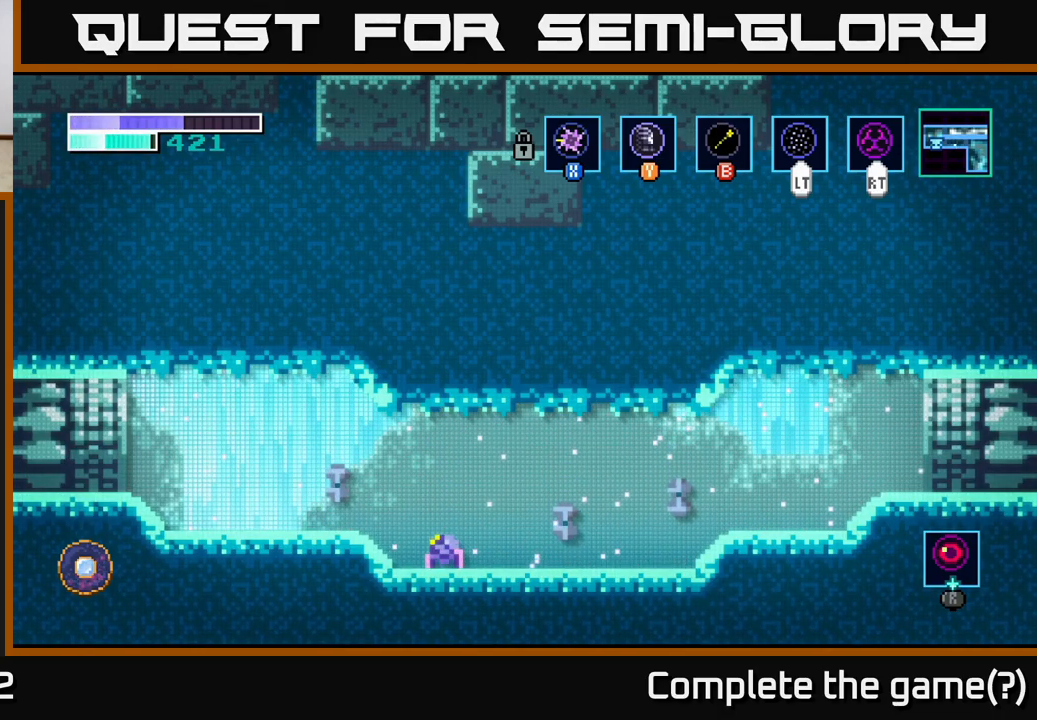
{"buttons": [], "left_stick": "center", "right_stick": "center", "events": [[34, "L1", "up"], [50, "left_stick", "center"], [300, "left_stick", "right"], [467, "left_stick", "center"]]}
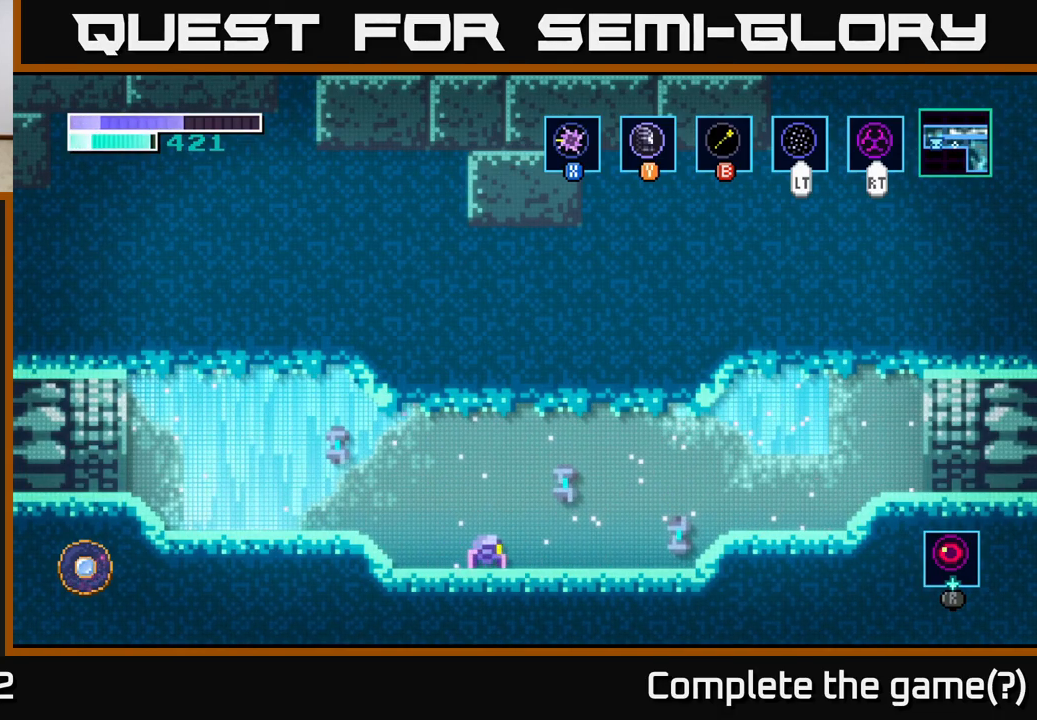
{"buttons": [], "left_stick": "left", "right_stick": "center", "events": [[484, "left_stick", "left"]]}
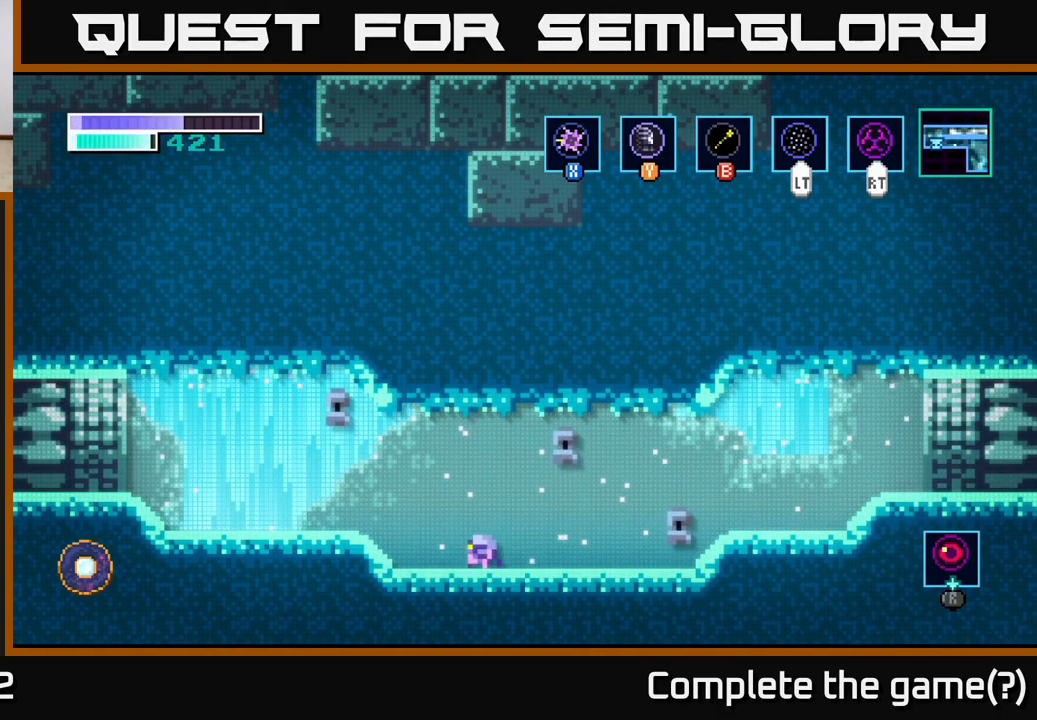
{"buttons": [], "left_stick": "left", "right_stick": "center", "events": []}
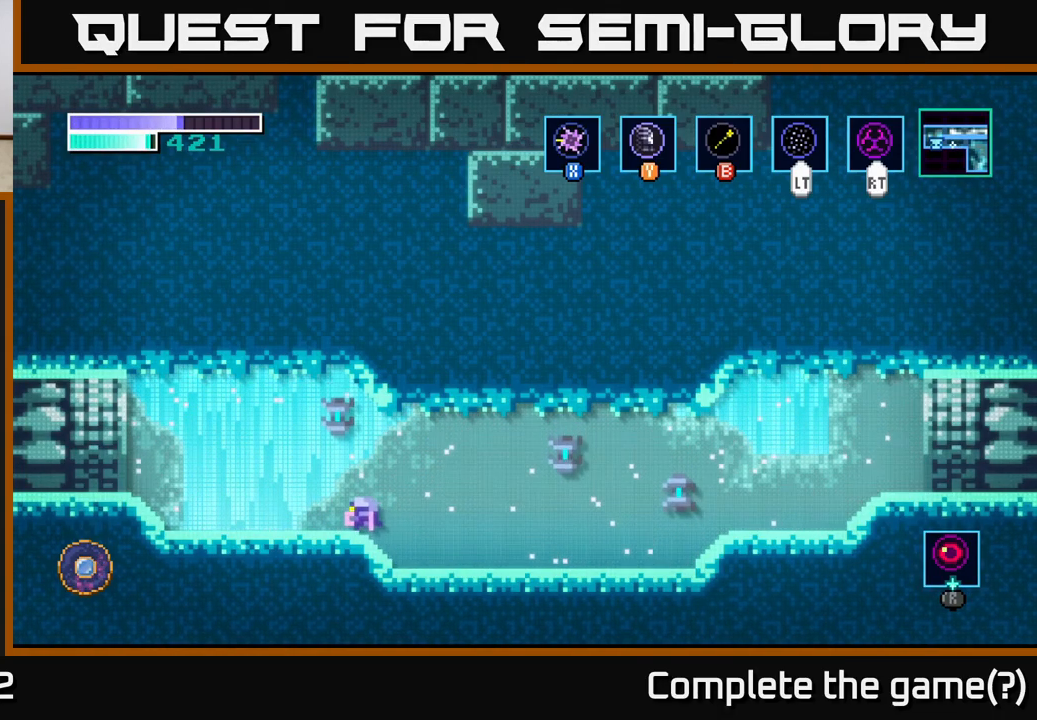
{"buttons": [], "left_stick": "left", "right_stick": "center", "events": []}
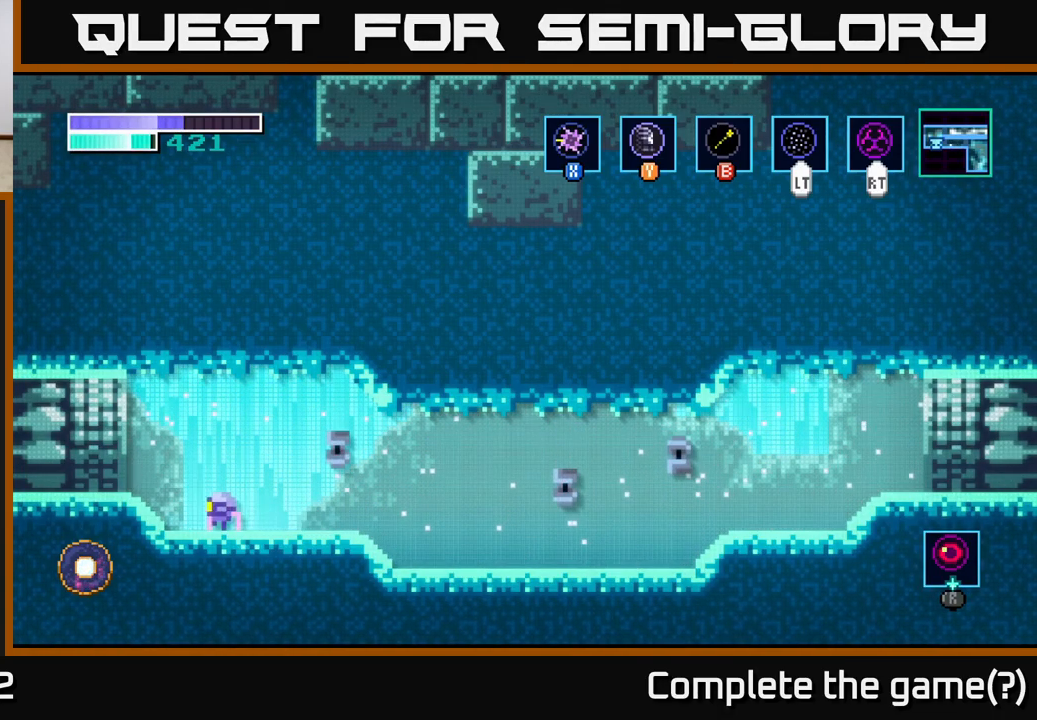
{"buttons": ["R1"], "left_stick": "center", "right_stick": "center", "events": [[17, "A", "down"], [184, "A", "up"], [317, "left_stick", "right"], [350, "R1", "down"], [400, "left_stick", "center"]]}
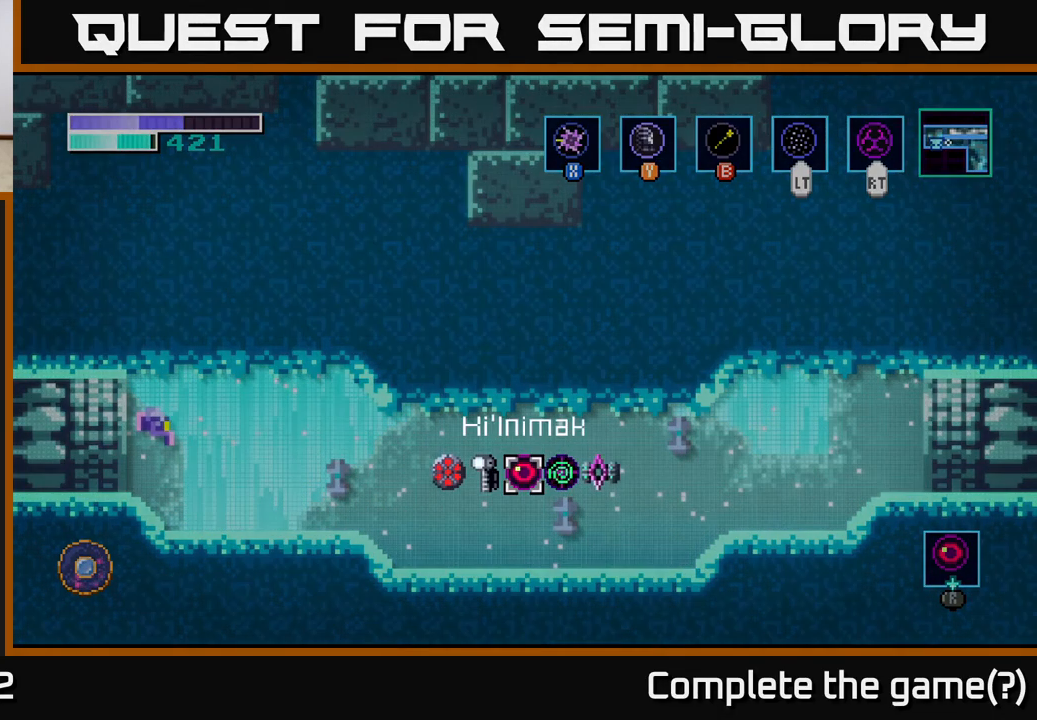
{"buttons": ["R1"], "left_stick": "center", "right_stick": "center", "events": [[300, "left_stick", "left"], [434, "left_stick", "center"]]}
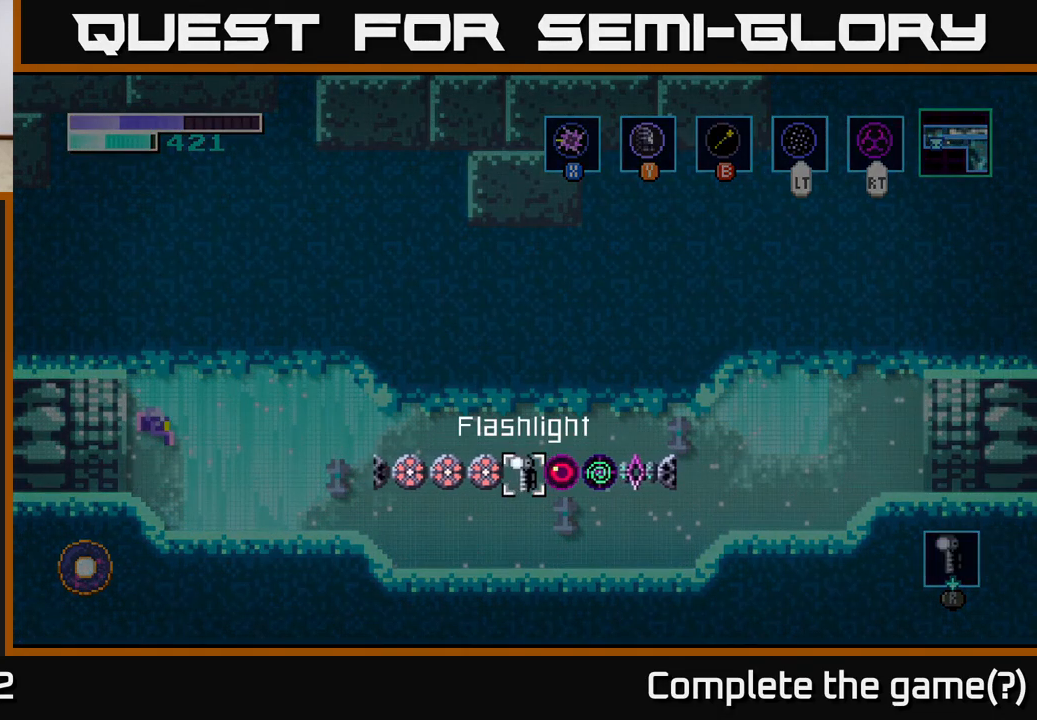
{"buttons": [], "left_stick": "center", "right_stick": "center", "events": [[67, "left_stick", "right"], [184, "left_stick", "center"], [284, "left_stick", "right"], [417, "R1", "up"], [417, "left_stick", "center"]]}
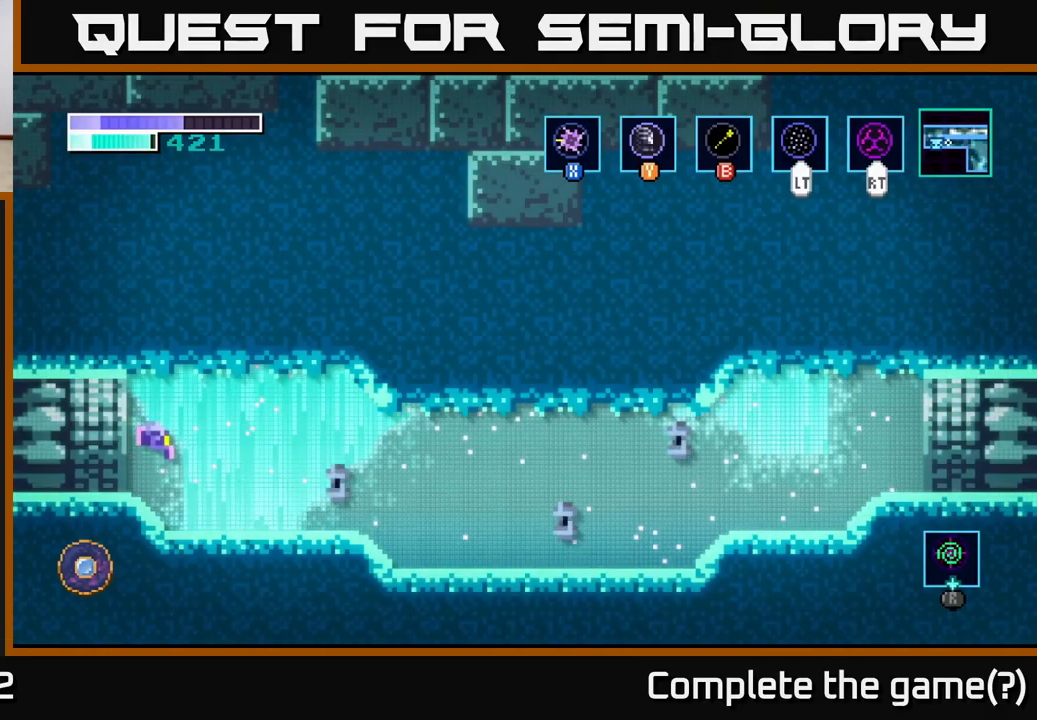
{"buttons": [], "left_stick": "center", "right_stick": "center", "events": []}
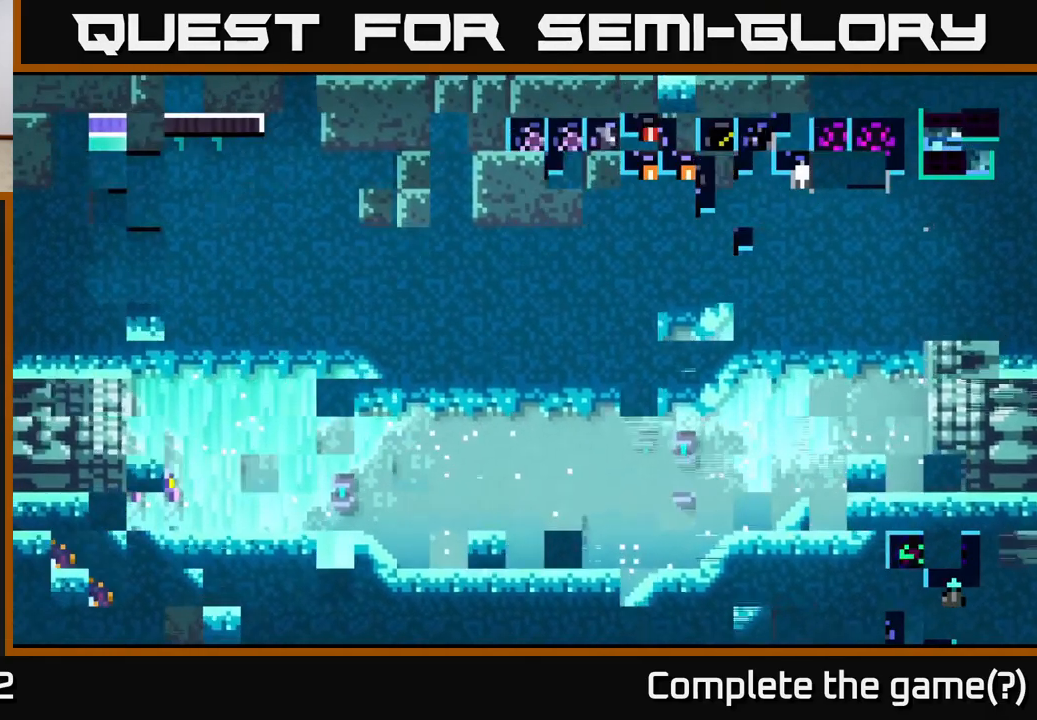
{"buttons": [], "left_stick": "center", "right_stick": "center", "events": []}
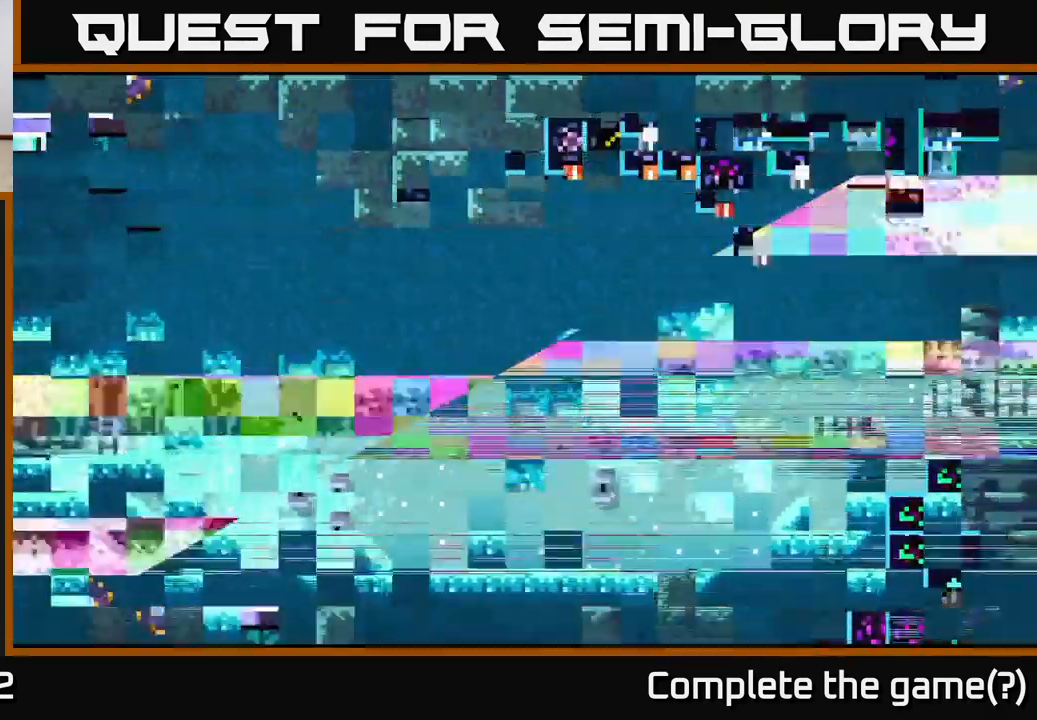
{"buttons": [], "left_stick": "center", "right_stick": "center", "events": []}
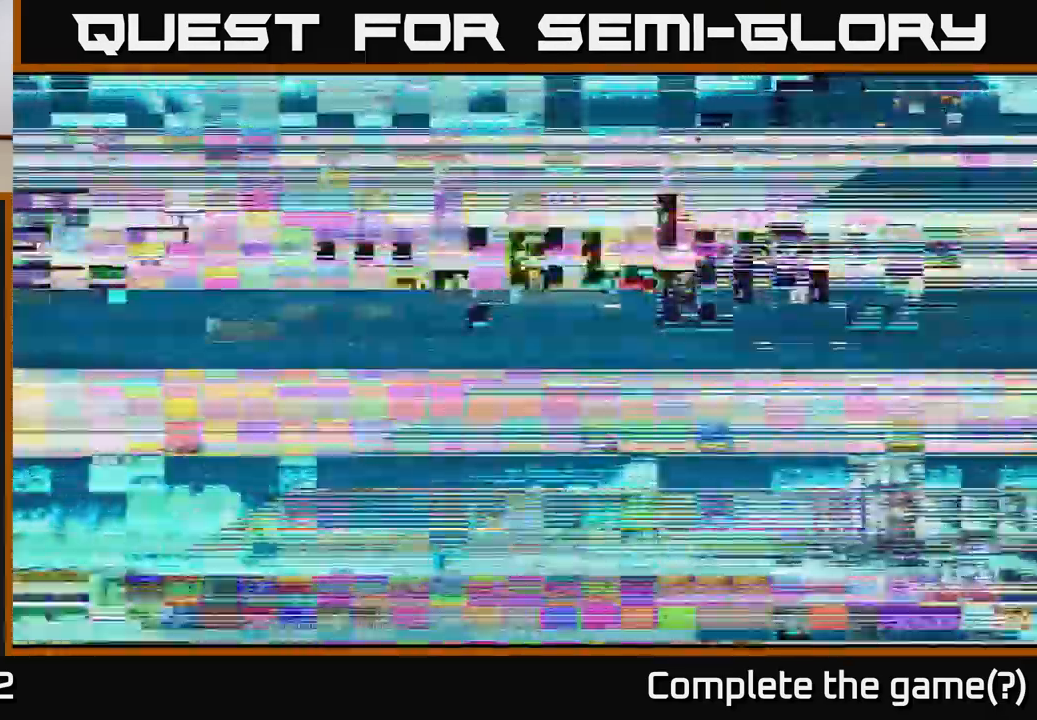
{"buttons": [], "left_stick": "left", "right_stick": "center", "events": [[500, "left_stick", "left"]]}
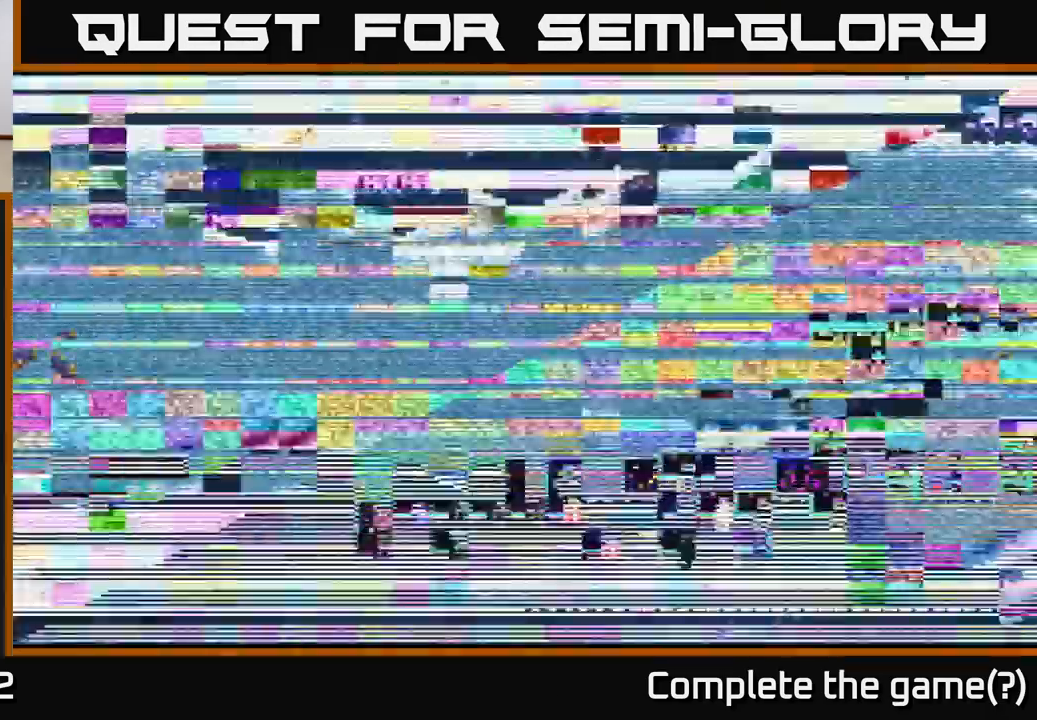
{"buttons": [], "left_stick": "center", "right_stick": "center", "events": [[316, "left_stick", "center"]]}
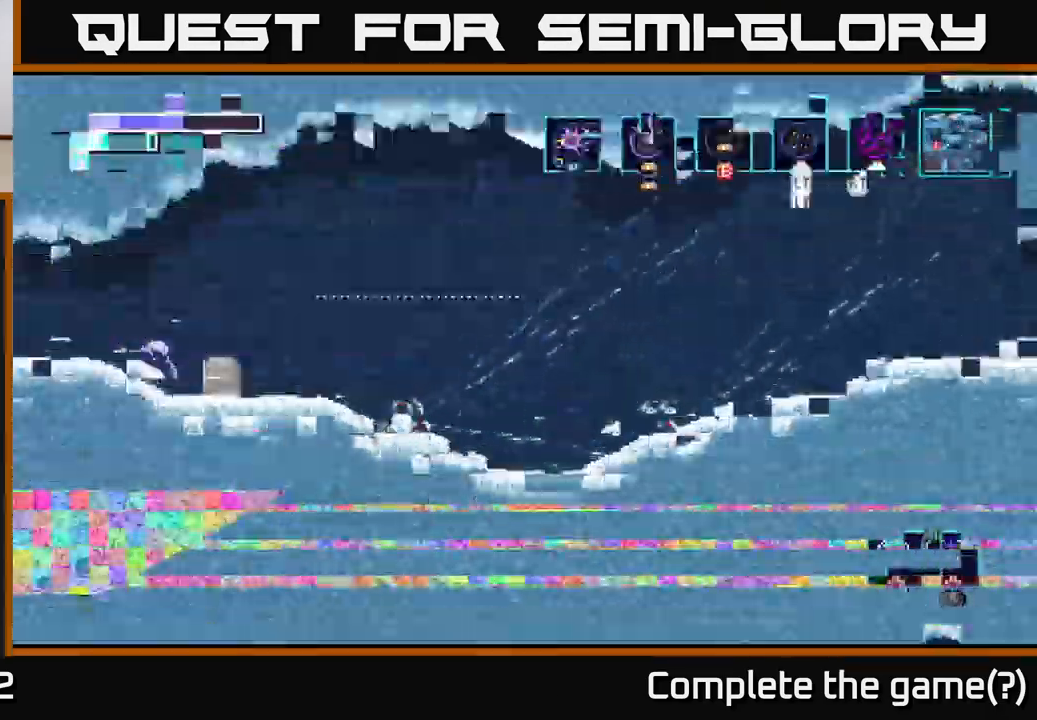
{"buttons": [], "left_stick": "center", "right_stick": "center", "events": [[100, "SELECT", "down"], [266, "SELECT", "up"]]}
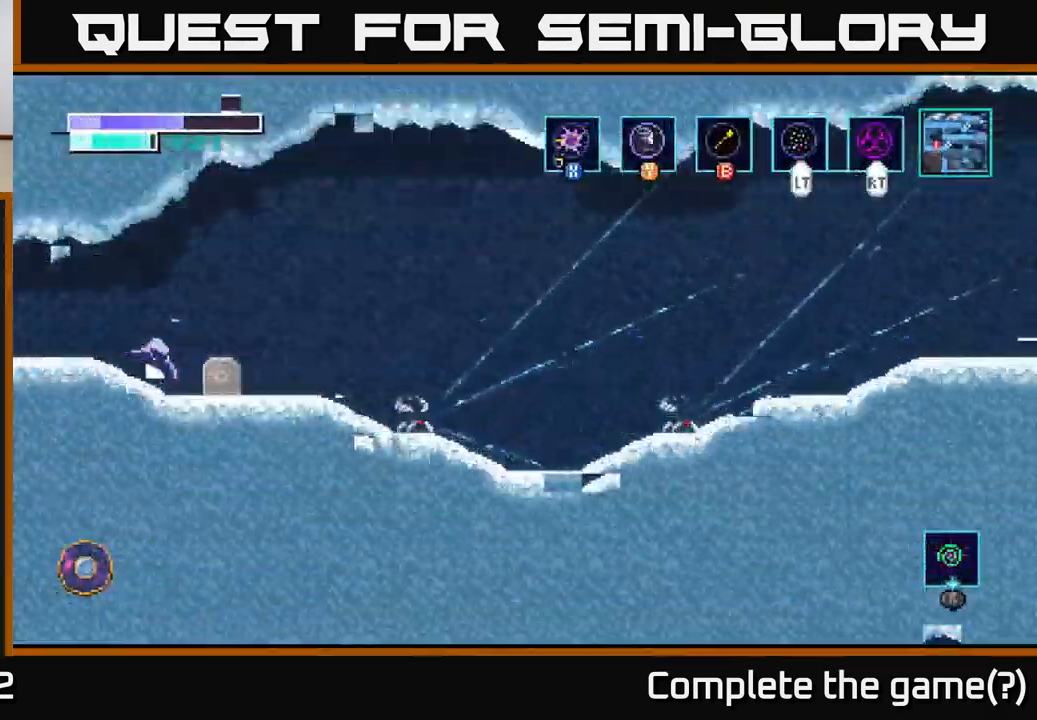
{"buttons": [], "left_stick": "center", "right_stick": "center", "events": [[33, "SELECT", "down"], [183, "SELECT", "up"], [400, "SELECT", "down"], [450, "SELECT", "up"]]}
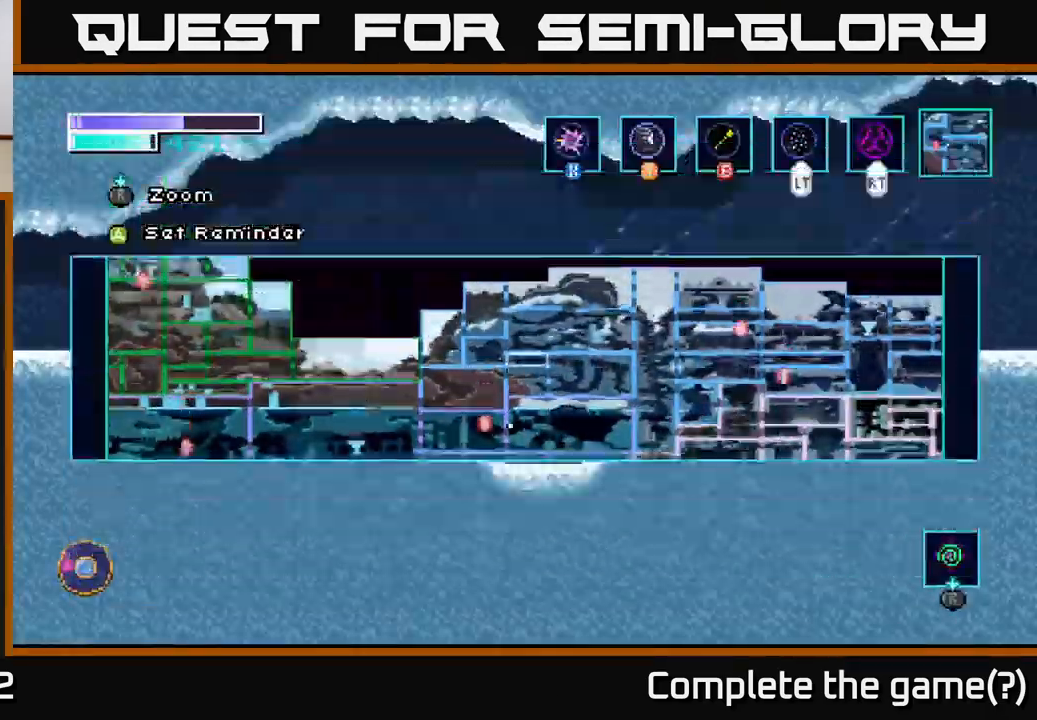
{"buttons": [], "left_stick": "center", "right_stick": "center", "events": [[233, "SELECT", "down"], [366, "SELECT", "up"]]}
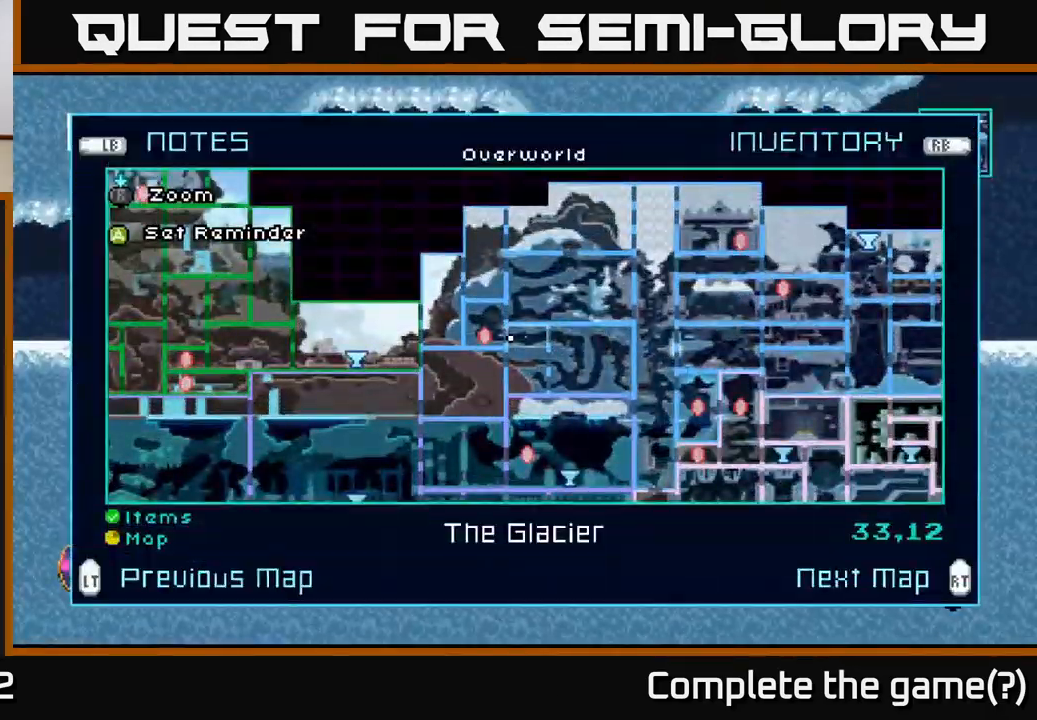
{"buttons": [], "left_stick": "center", "right_stick": "center", "events": [[233, "A", "down"], [366, "A", "up"]]}
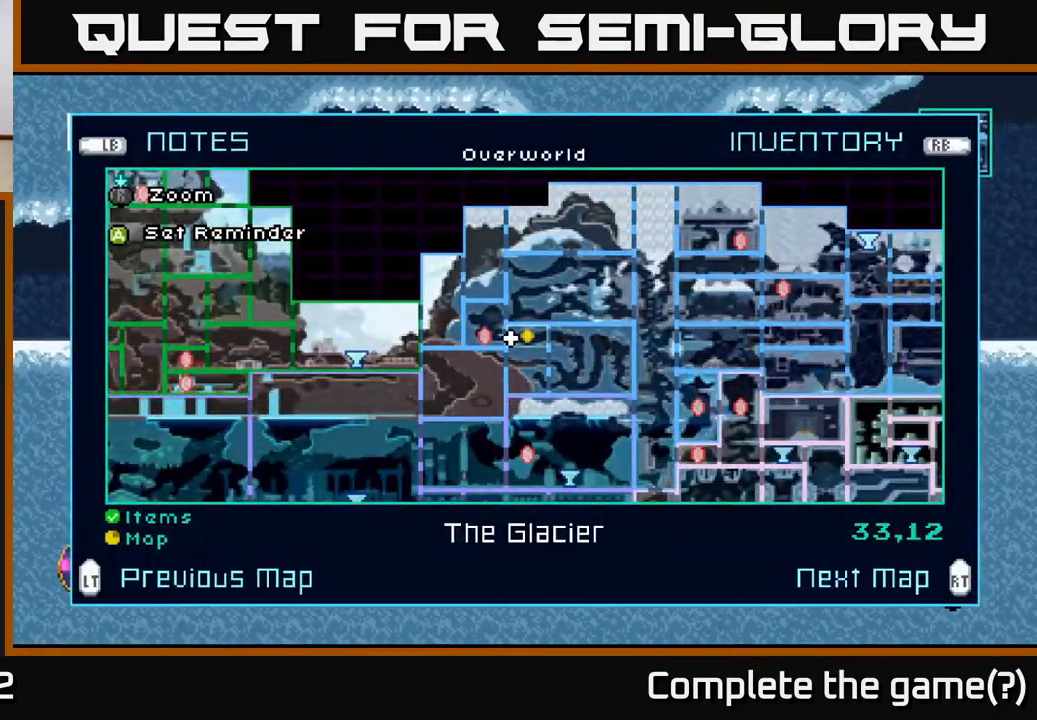
{"buttons": [], "left_stick": "center", "right_stick": "center", "events": [[300, "A", "down"], [417, "A", "up"]]}
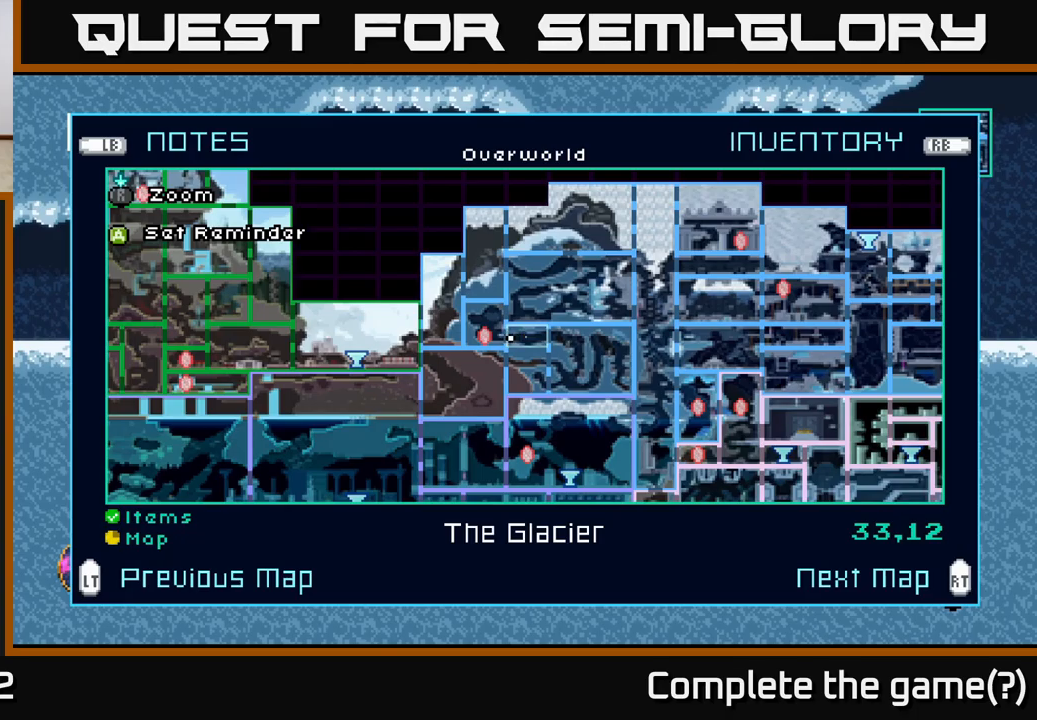
{"buttons": ["R1"], "left_stick": "center", "right_stick": "center", "events": [[483, "R1", "down"]]}
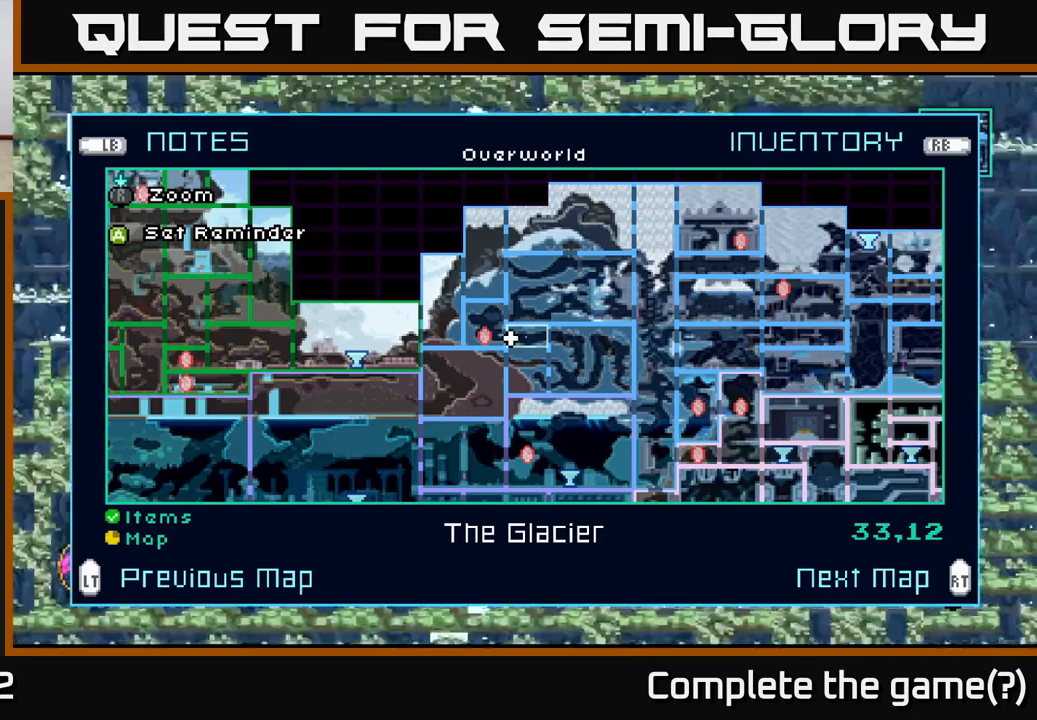
{"buttons": ["L2"], "left_stick": "center", "right_stick": "center", "events": [[67, "R1", "up"], [500, "L2", "down"]]}
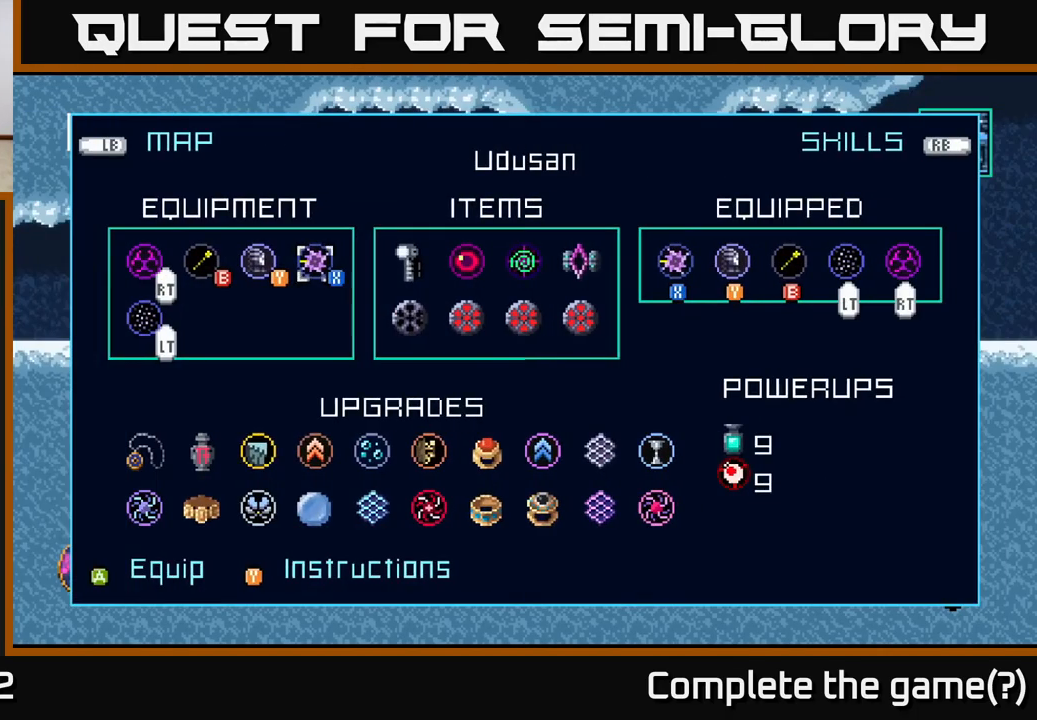
{"buttons": ["L1"], "left_stick": "center", "right_stick": "center", "events": [[100, "L2", "up"], [367, "L1", "down"]]}
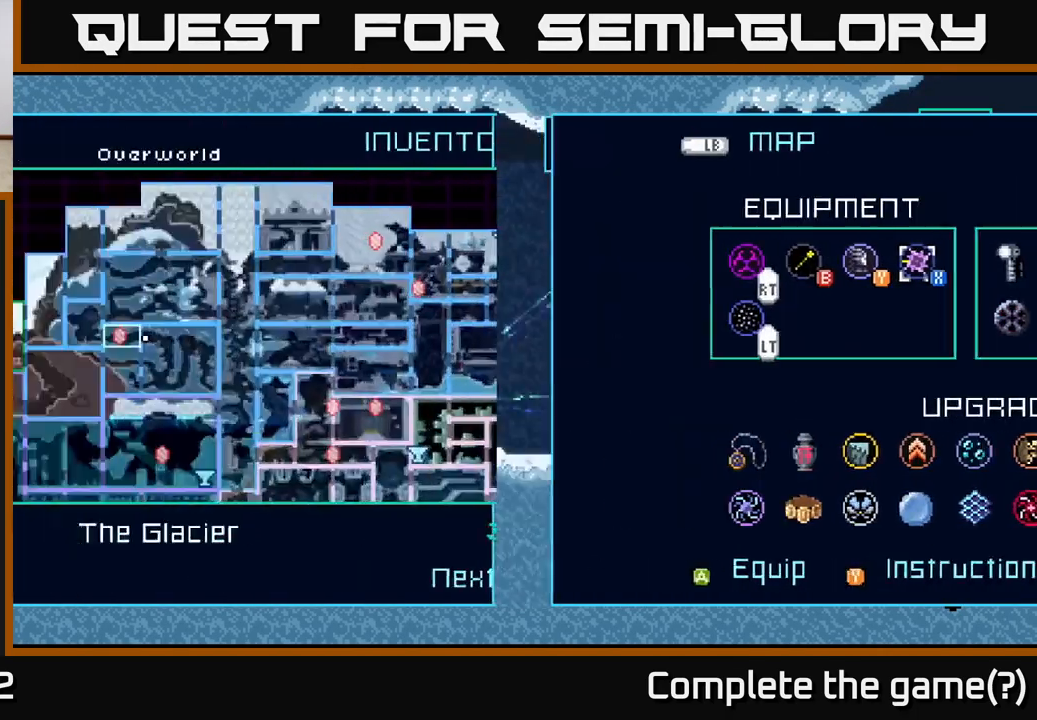
{"buttons": [], "left_stick": "center", "right_stick": "center", "events": [[17, "L1", "up"], [350, "R2", "down"], [417, "R2", "up"]]}
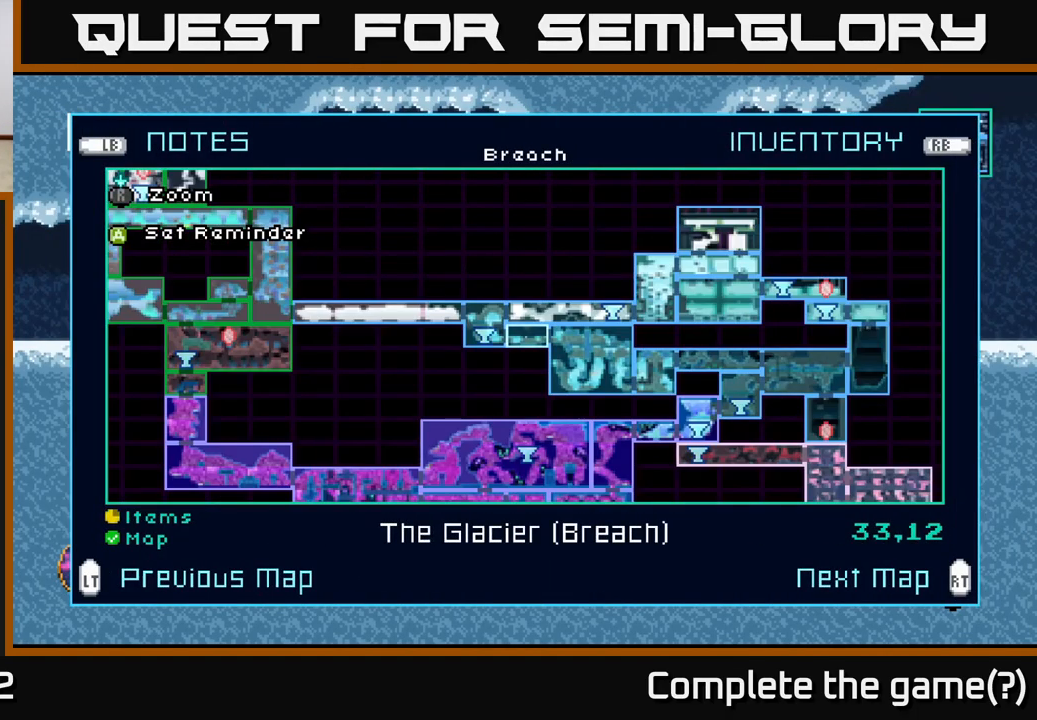
{"buttons": [], "left_stick": "center", "right_stick": "center", "events": [[233, "A", "down"], [350, "A", "up"]]}